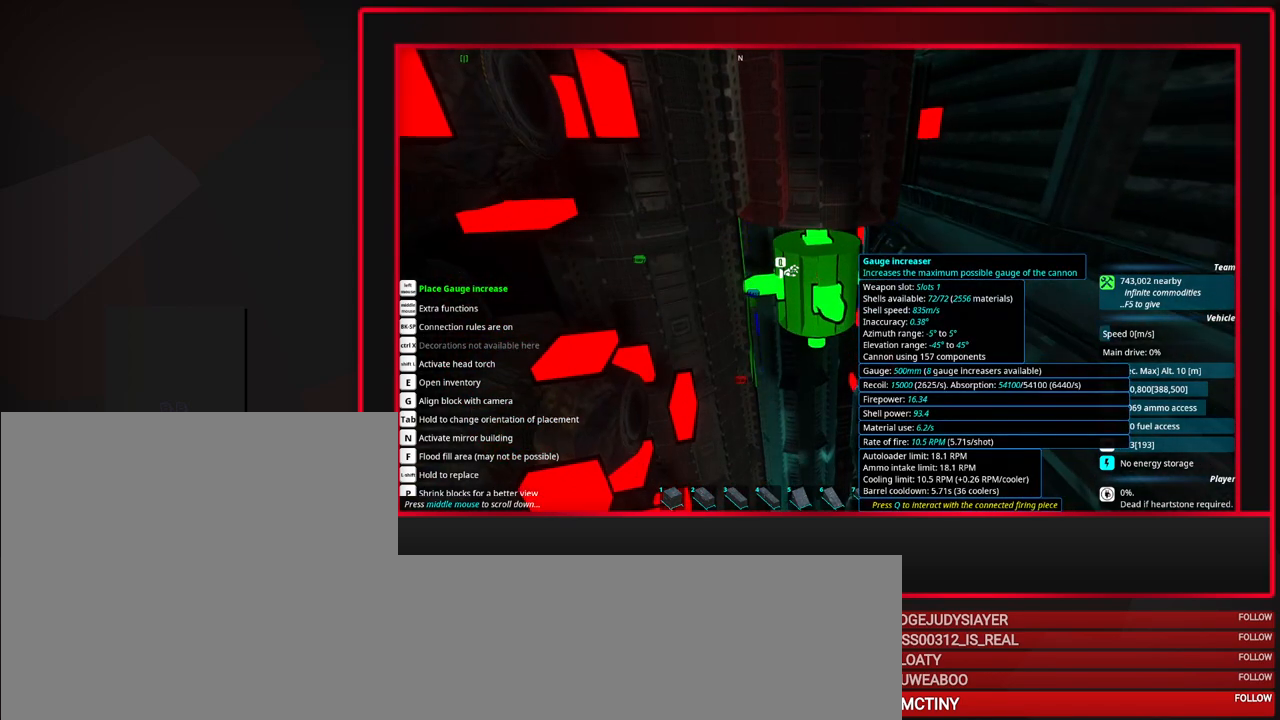
Gameplay with keyboard and mouse; each line is a JSON object with the keys and mouse buttons held at the frame after it. "events" lists presses ("down") and releases ("up") of "a", "alt", "caps_lock", "ctrl", "d", "escape", "f1", "f10", "f11", "f12", "f2", "f3", "f4", "f5", "f6", "f7", "f8", "f9", "s", "shift", "space", "tab", "w", "mouse_left", "mouse_middle", "mouse_right", "mouse_mb4", "mouse_mb5", "mouse_wheel_up" and "mouse_wheel_down" between this image and that frame as [ms after this image, input, new state], when the widget could be followed in between. "mouse_left", "mouse_middle", "mouse_right", "mouse_mb4", "mouse_mb5", "mouse_wheel_up", "mouse_wheel_down" = the "left", "middle", "right", "mb4", "mb5", "wheel_up", "wheel_down" buttons of the "mouse" list. No other keys are recorded. Mouse movement is not recorded.
{"keys": [], "mouse": [], "events": []}
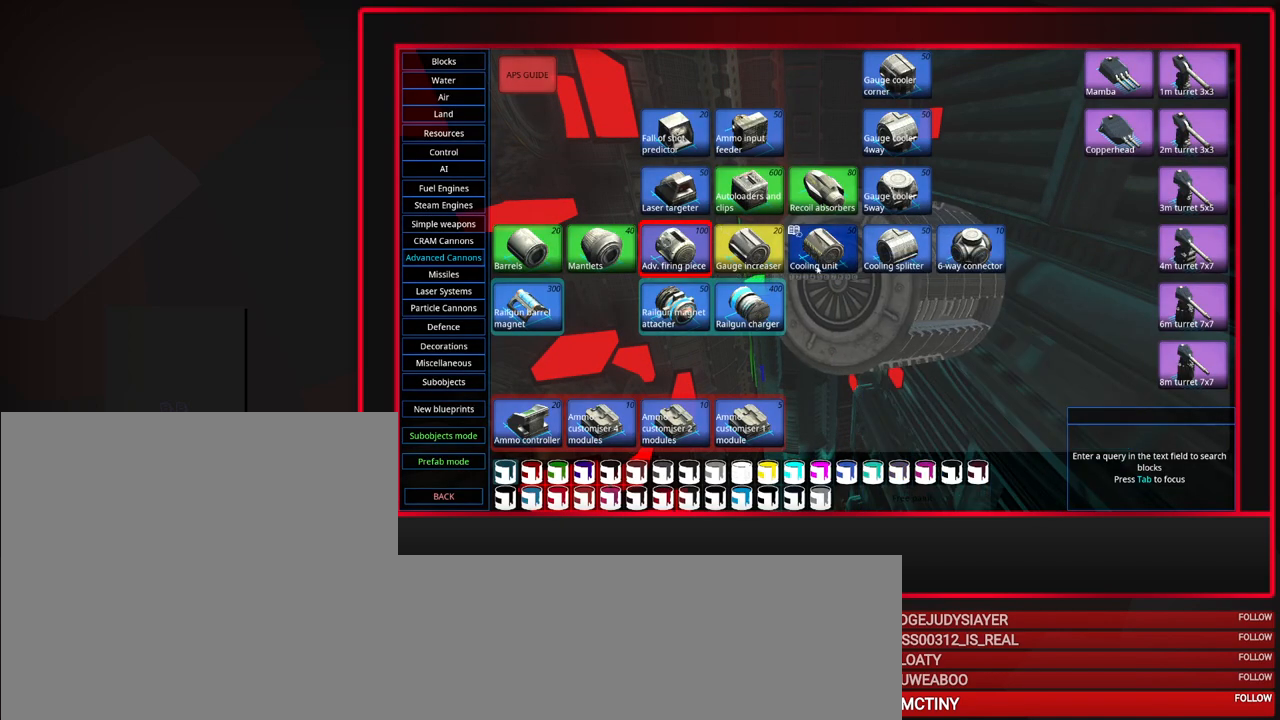
{"keys": [], "mouse": [], "events": [[350, "mouse_left", "down"], [450, "mouse_left", "up"]]}
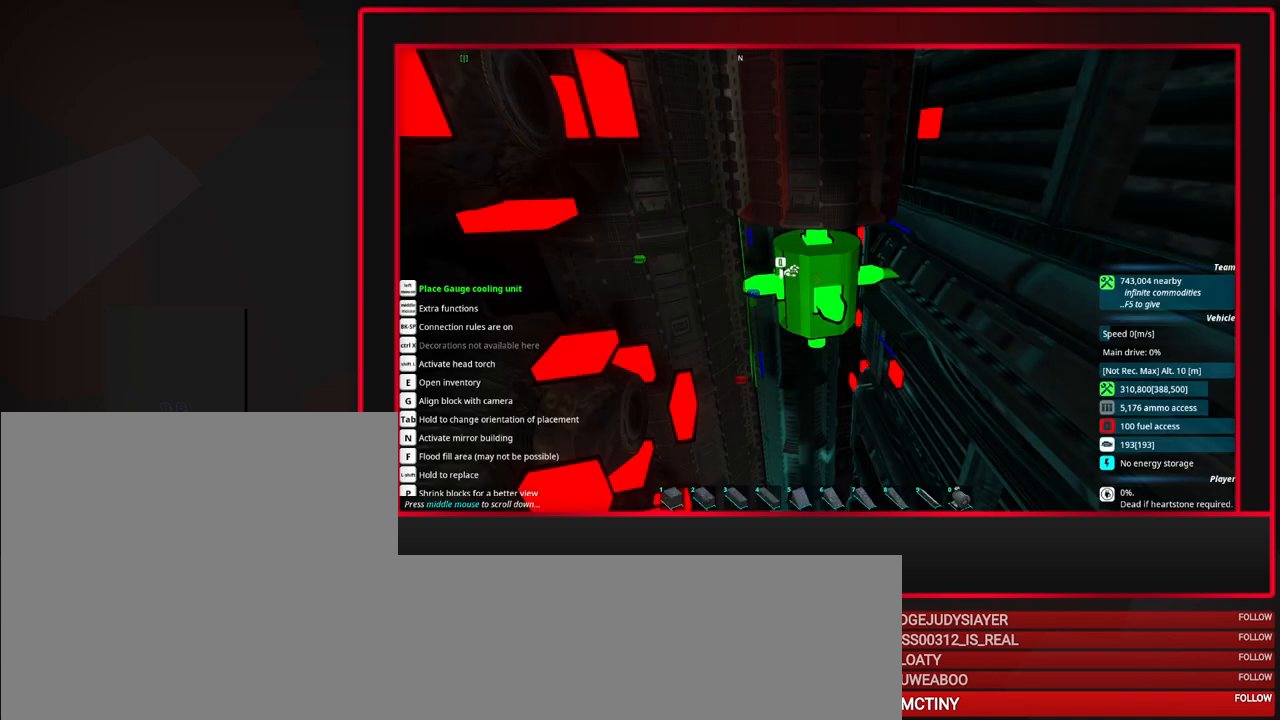
{"keys": [], "mouse": [], "events": []}
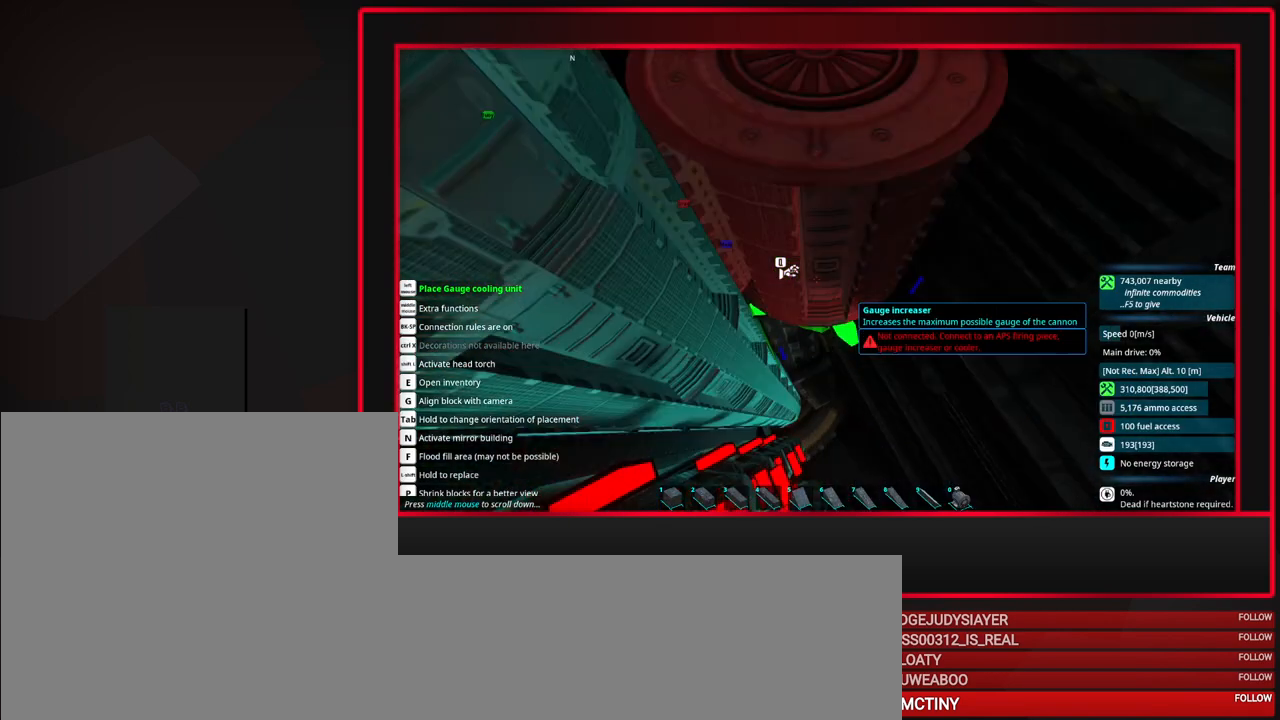
{"keys": [], "mouse": ["left"], "events": [[150, "mouse_left", "down"], [250, "mouse_left", "up"], [333, "mouse_left", "down"], [383, "mouse_left", "up"], [483, "mouse_left", "down"]]}
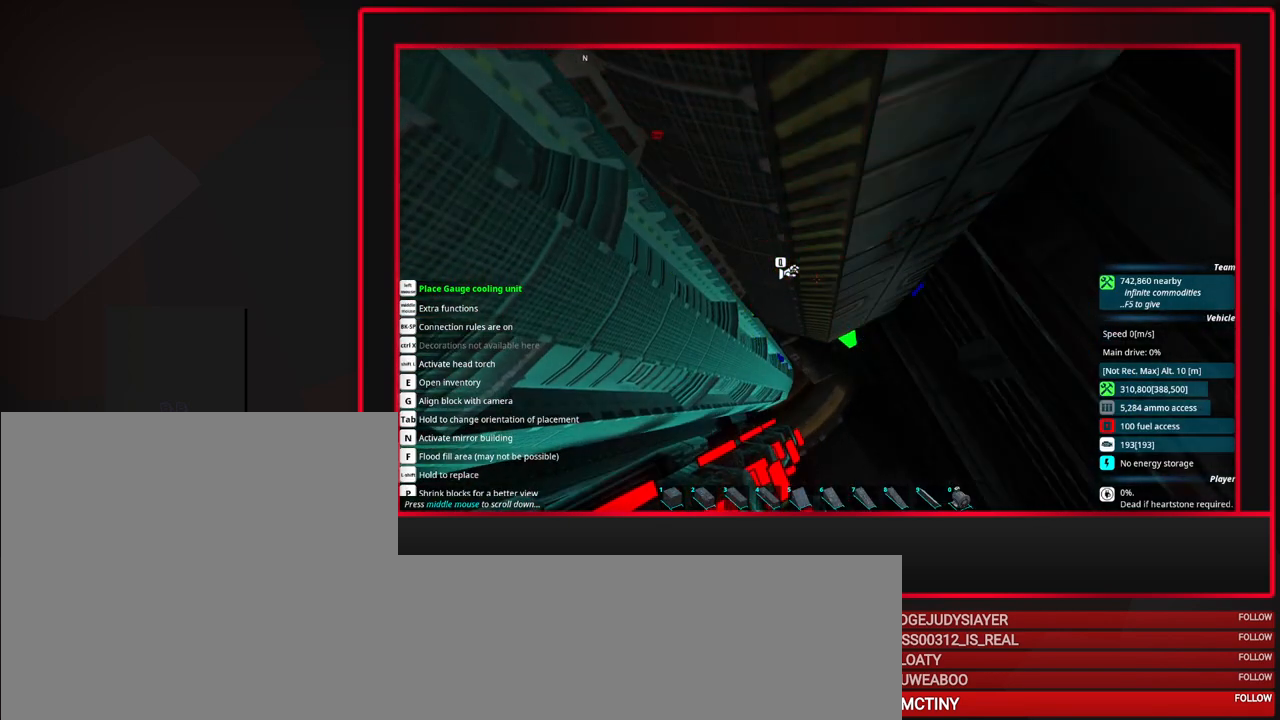
{"keys": [], "mouse": [], "events": [[67, "mouse_left", "up"], [167, "mouse_left", "down"], [267, "mouse_left", "up"], [400, "mouse_left", "down"], [450, "mouse_left", "up"]]}
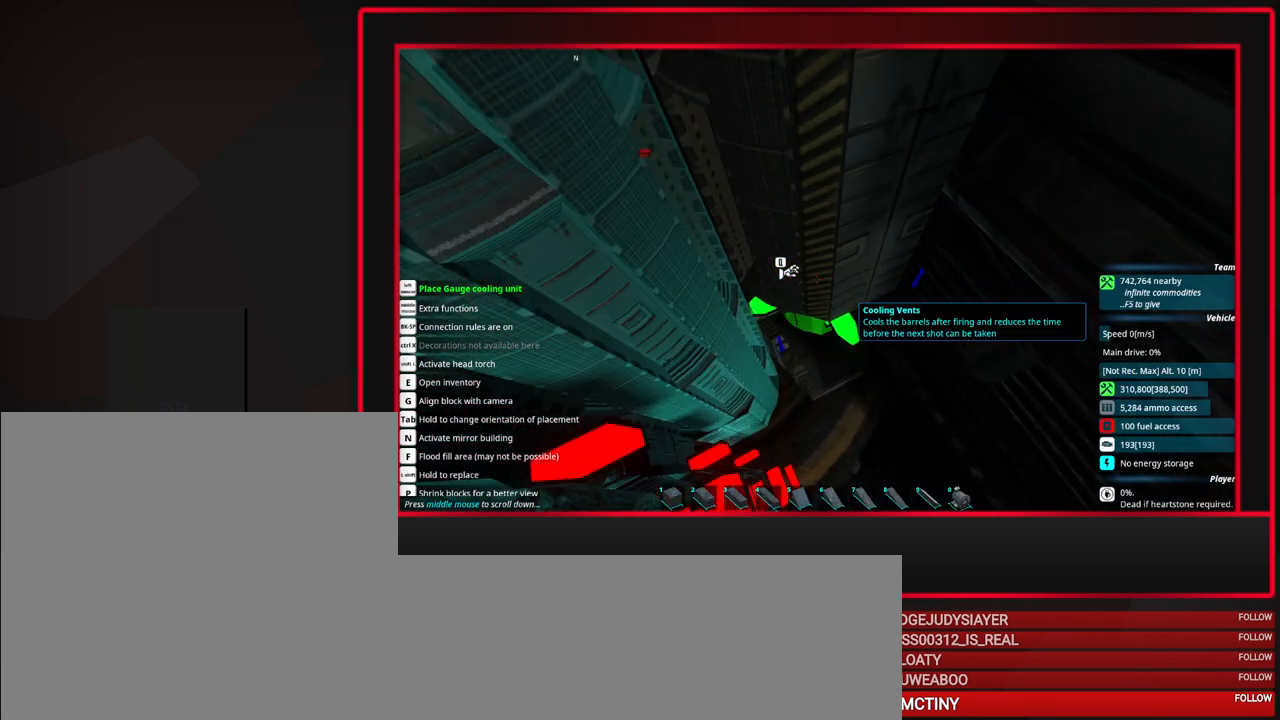
{"keys": [], "mouse": [], "events": []}
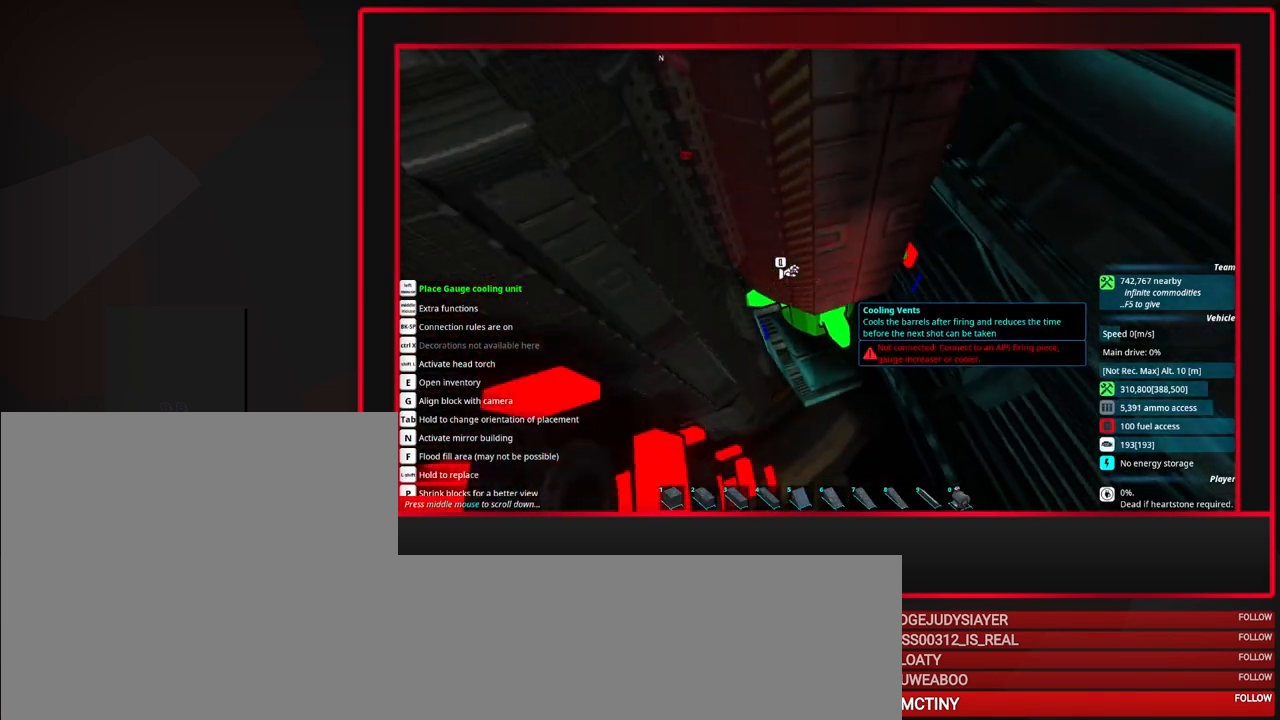
{"keys": ["s"], "mouse": [], "events": [[150, "mouse_right", "down"], [250, "mouse_right", "up"], [483, "s", "down"]]}
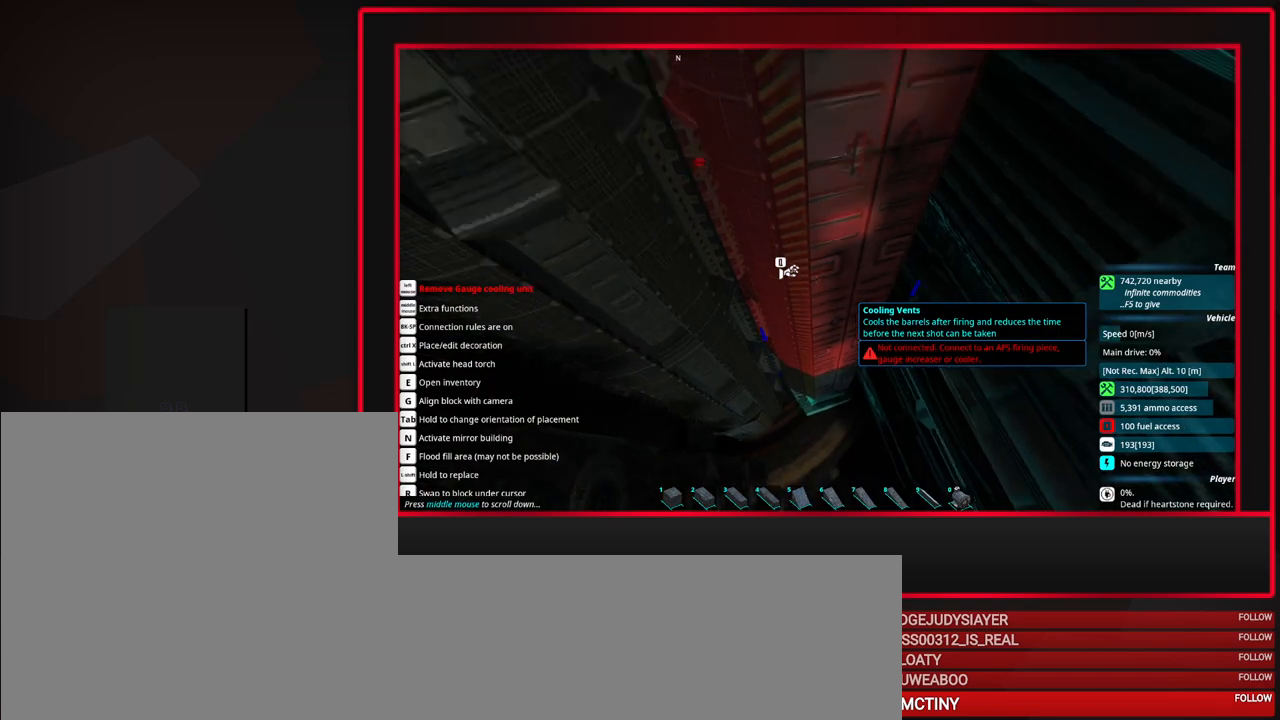
{"keys": ["s"], "mouse": [], "events": [[67, "s", "up"], [167, "s", "down"]]}
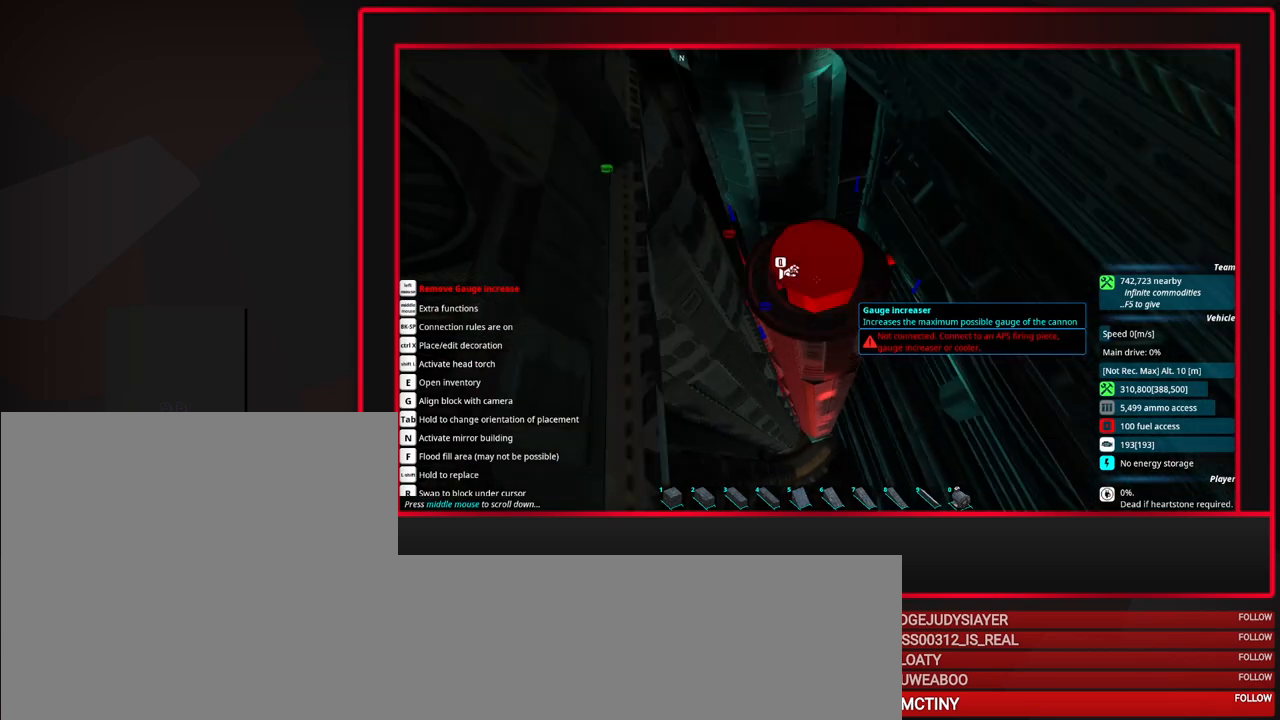
{"keys": [], "mouse": [], "events": [[33, "s", "up"]]}
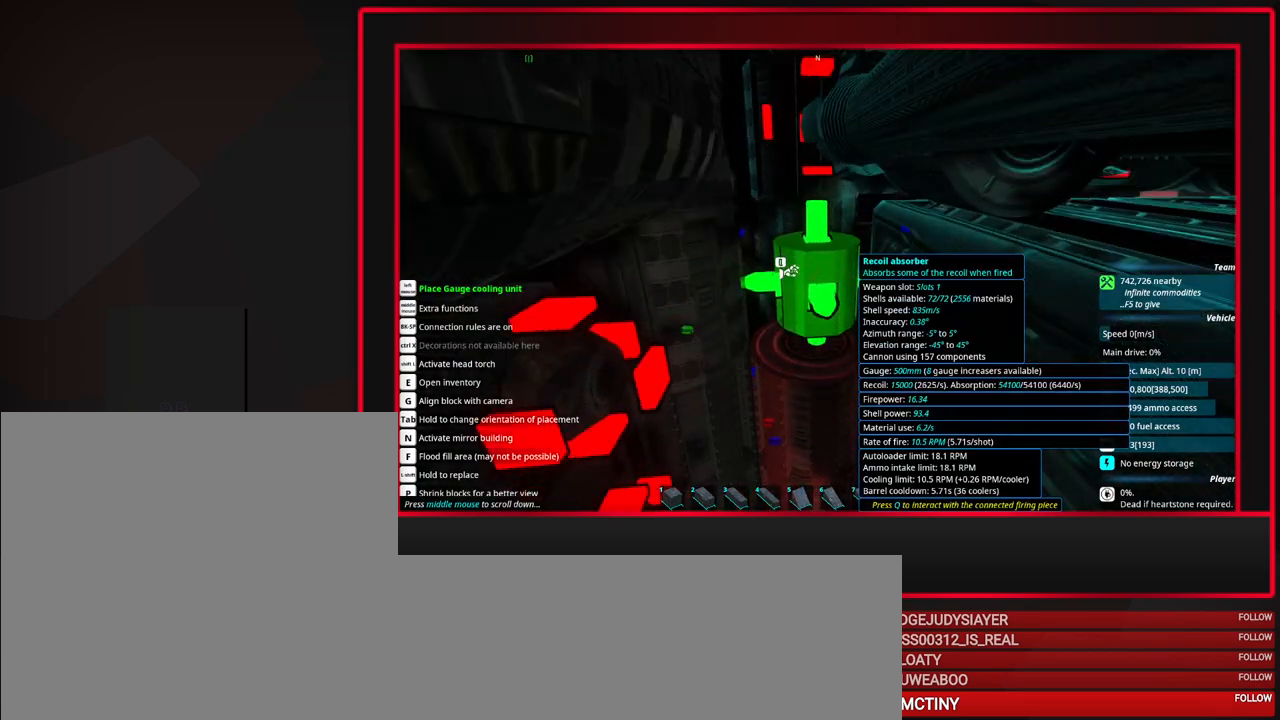
{"keys": [], "mouse": [], "events": []}
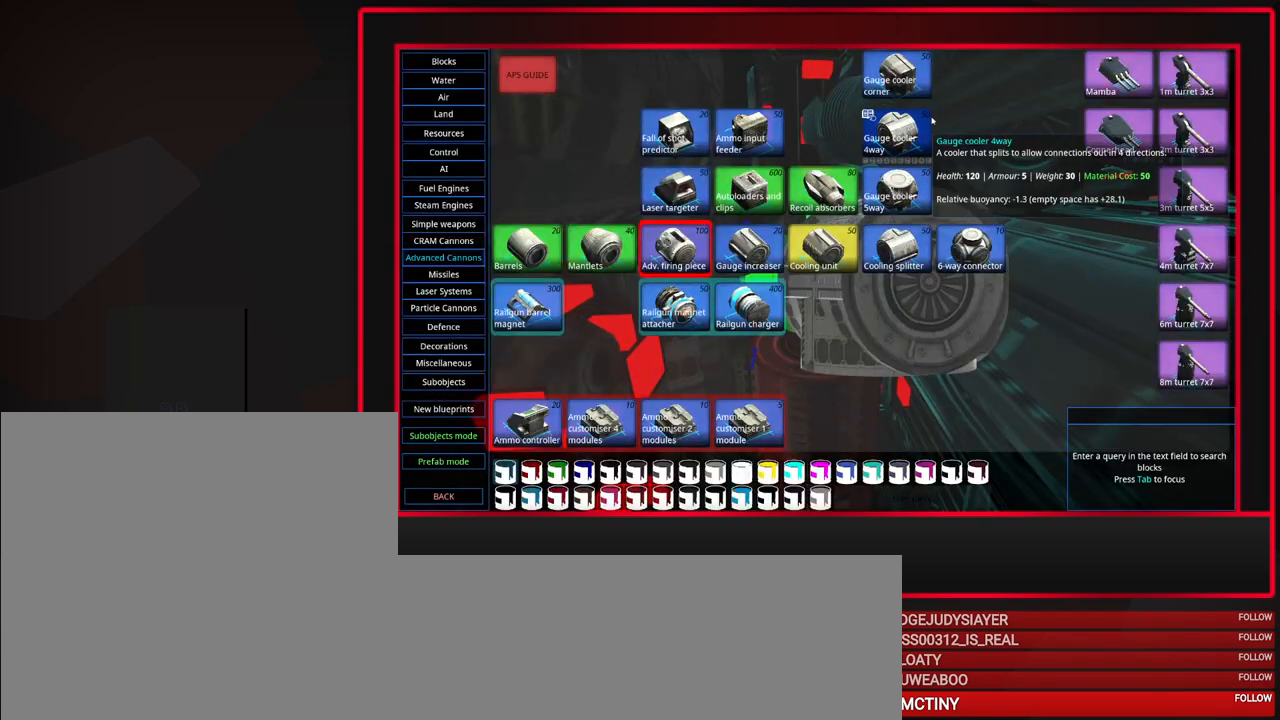
{"keys": [], "mouse": [], "events": [[400, "mouse_left", "down"], [500, "mouse_left", "up"]]}
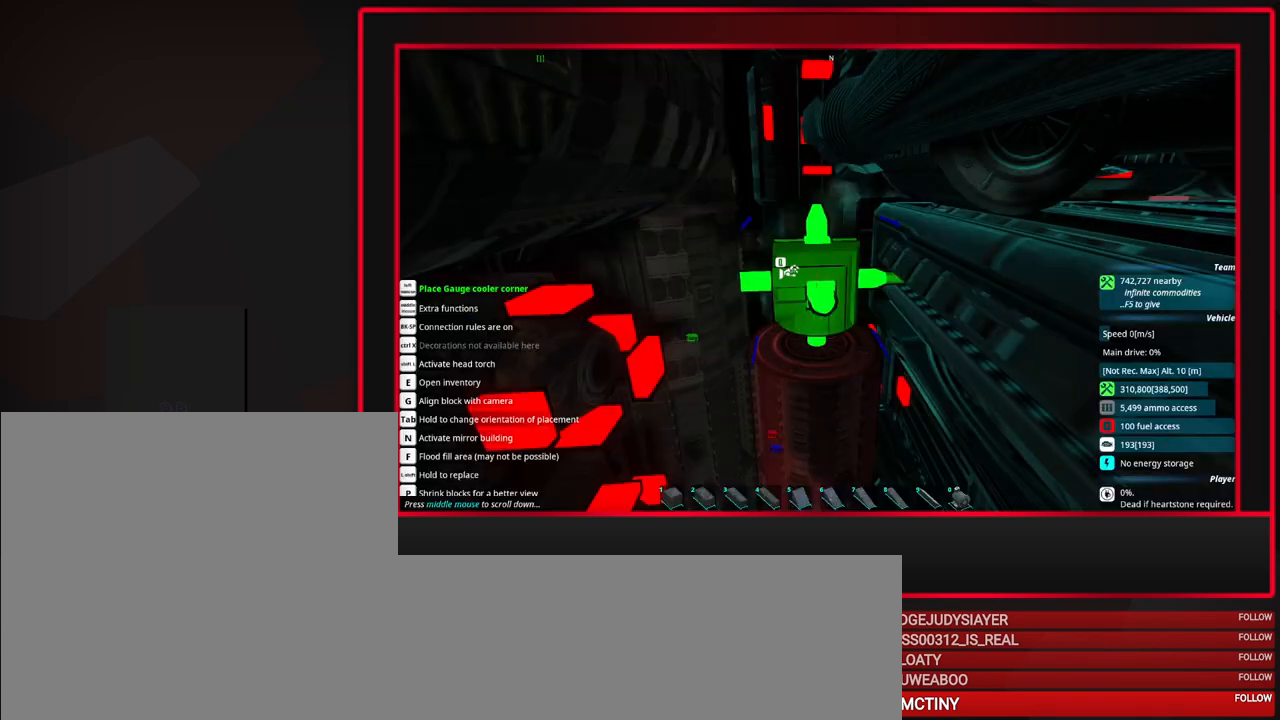
{"keys": [], "mouse": [], "events": []}
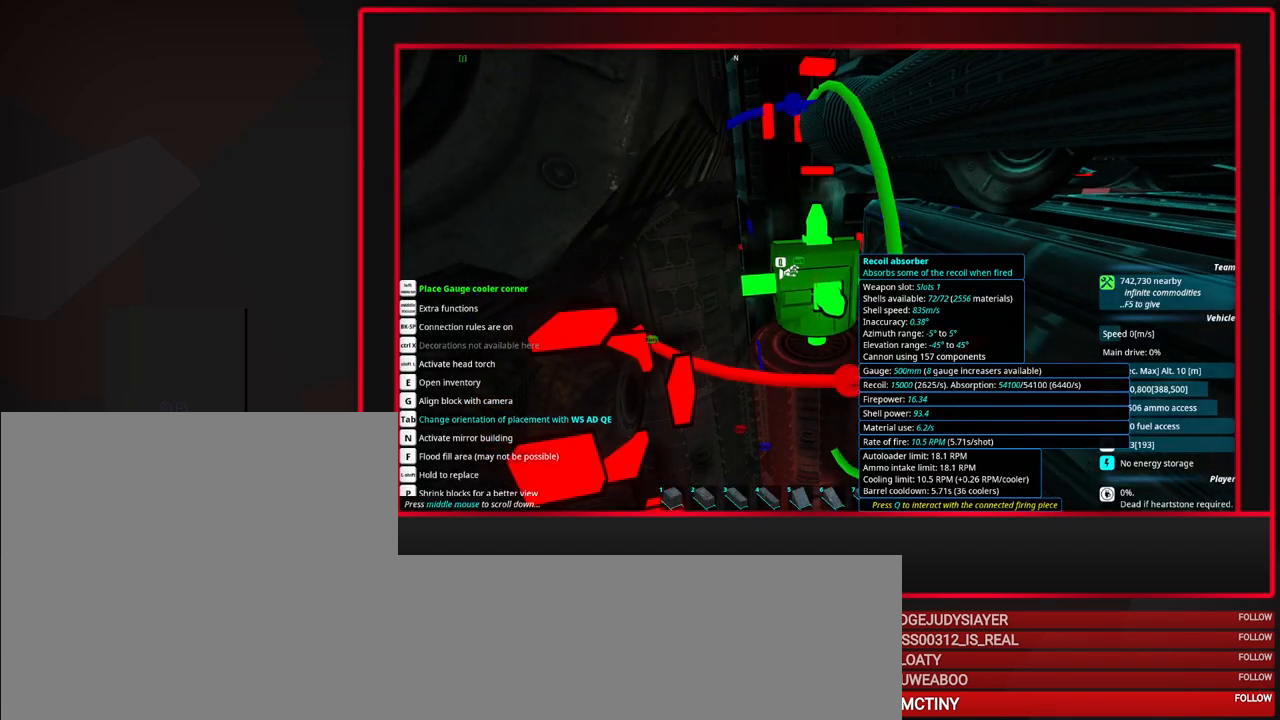
{"keys": [], "mouse": [], "events": [[17, "tab", "down"], [150, "d", "down"], [200, "d", "up"], [333, "tab", "up"]]}
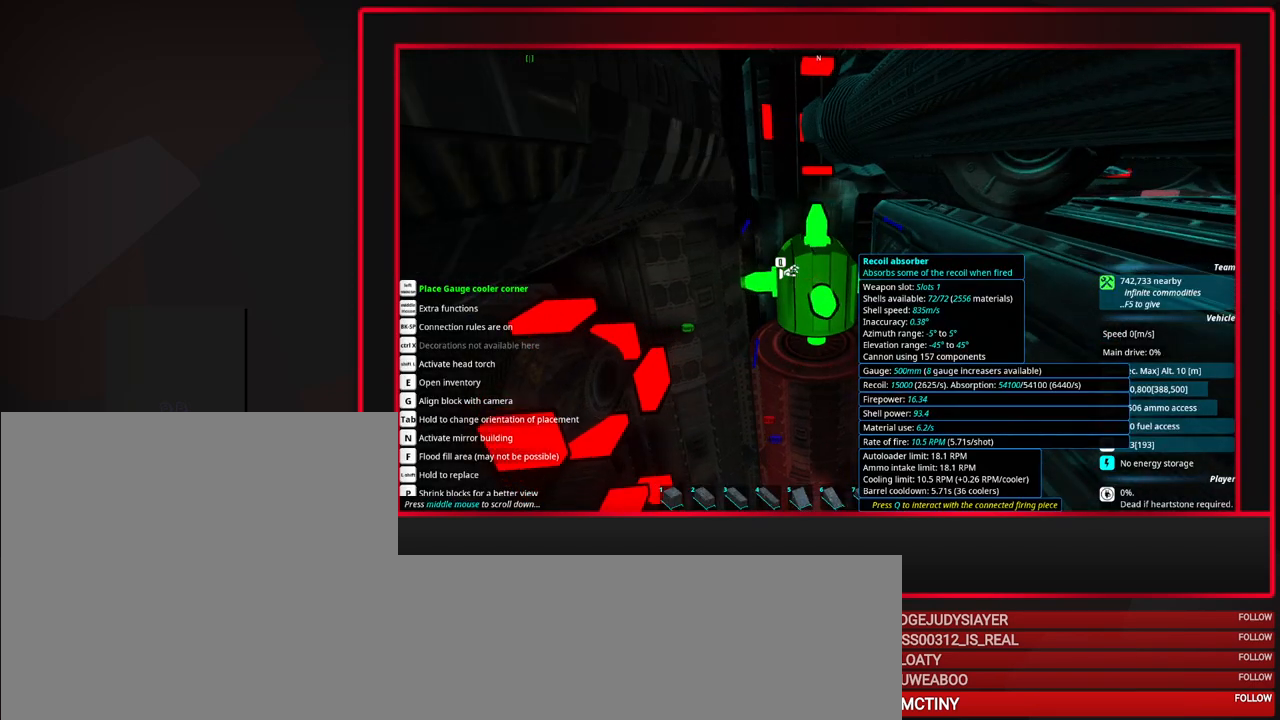
{"keys": [], "mouse": [], "events": [[67, "mouse_left", "down"], [217, "mouse_left", "up"]]}
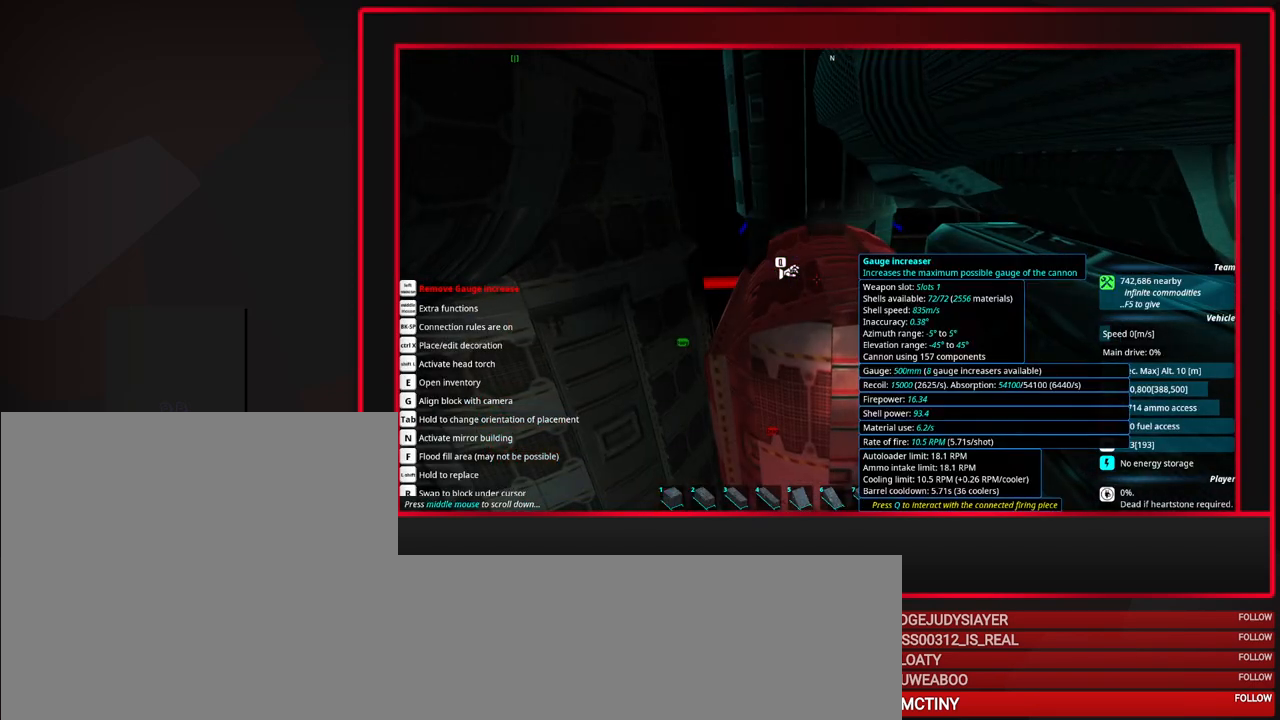
{"keys": ["a"], "mouse": [], "events": [[183, "s", "down"], [267, "s", "up"], [417, "a", "down"]]}
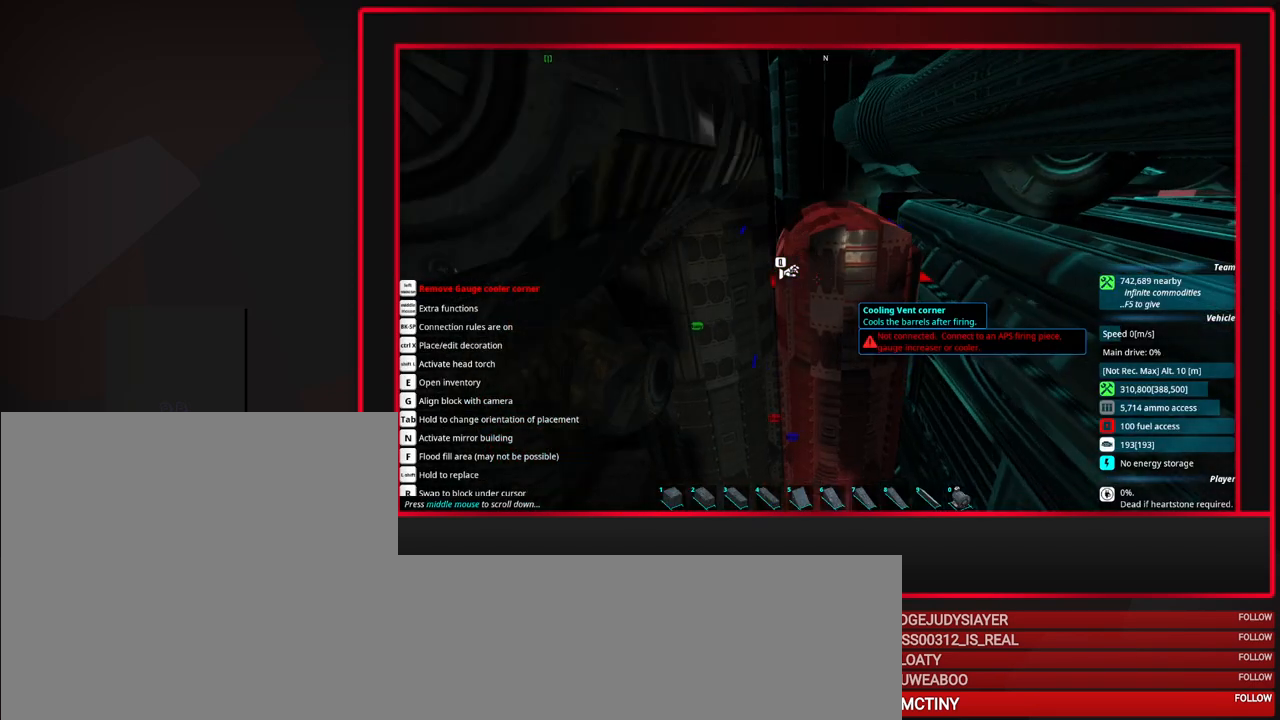
{"keys": [], "mouse": [], "events": [[17, "a", "up"]]}
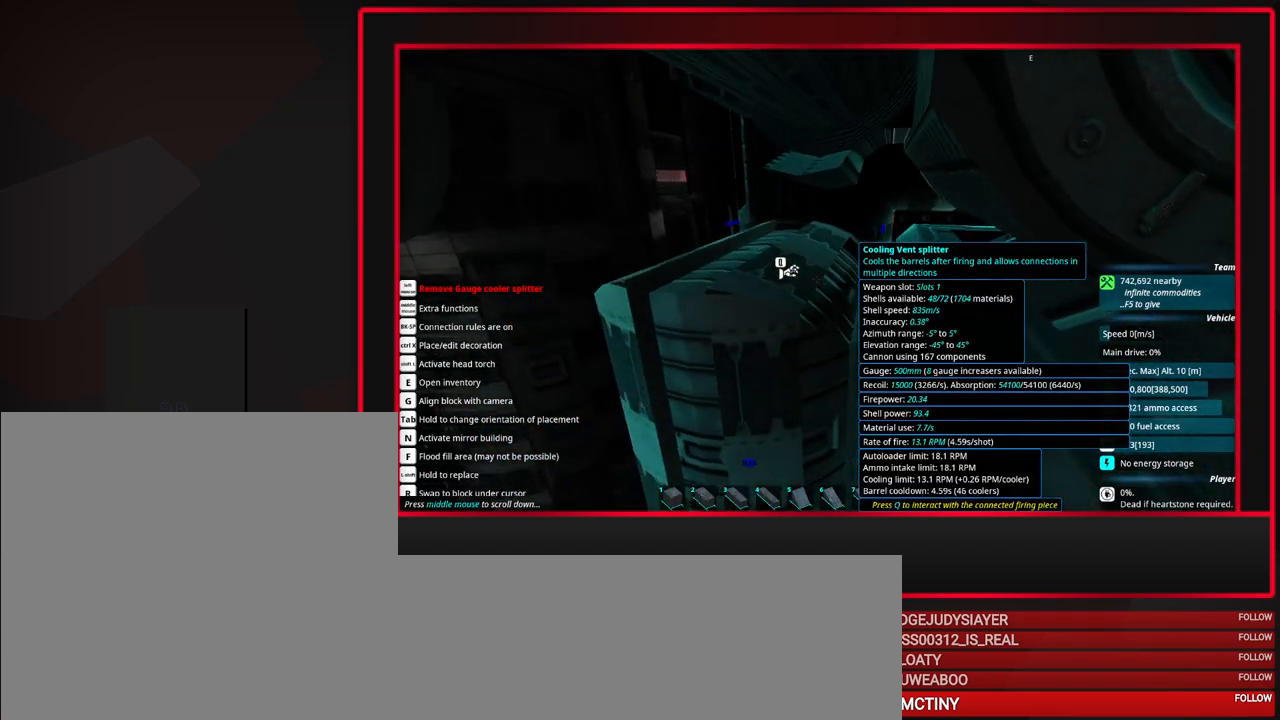
{"keys": ["s"], "mouse": [], "events": [[500, "s", "down"]]}
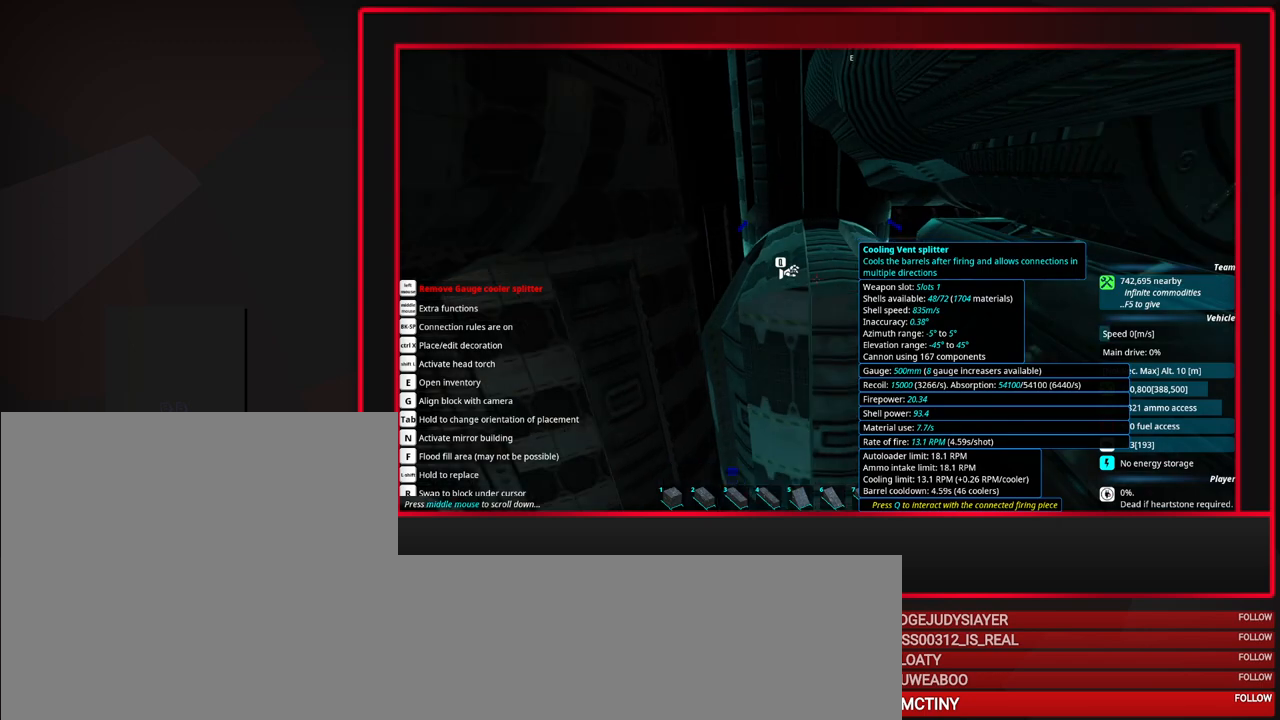
{"keys": [], "mouse": [], "events": [[83, "s", "up"]]}
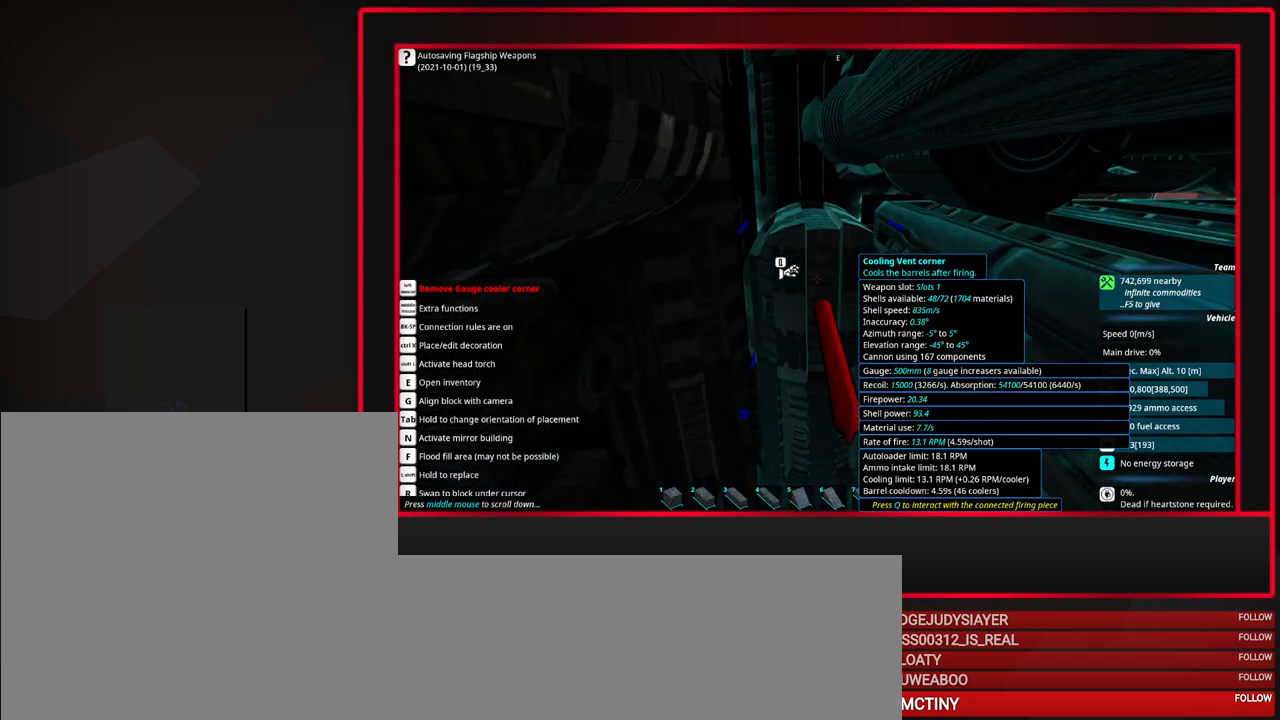
{"keys": [], "mouse": [], "events": [[383, "alt", "down"], [483, "alt", "up"]]}
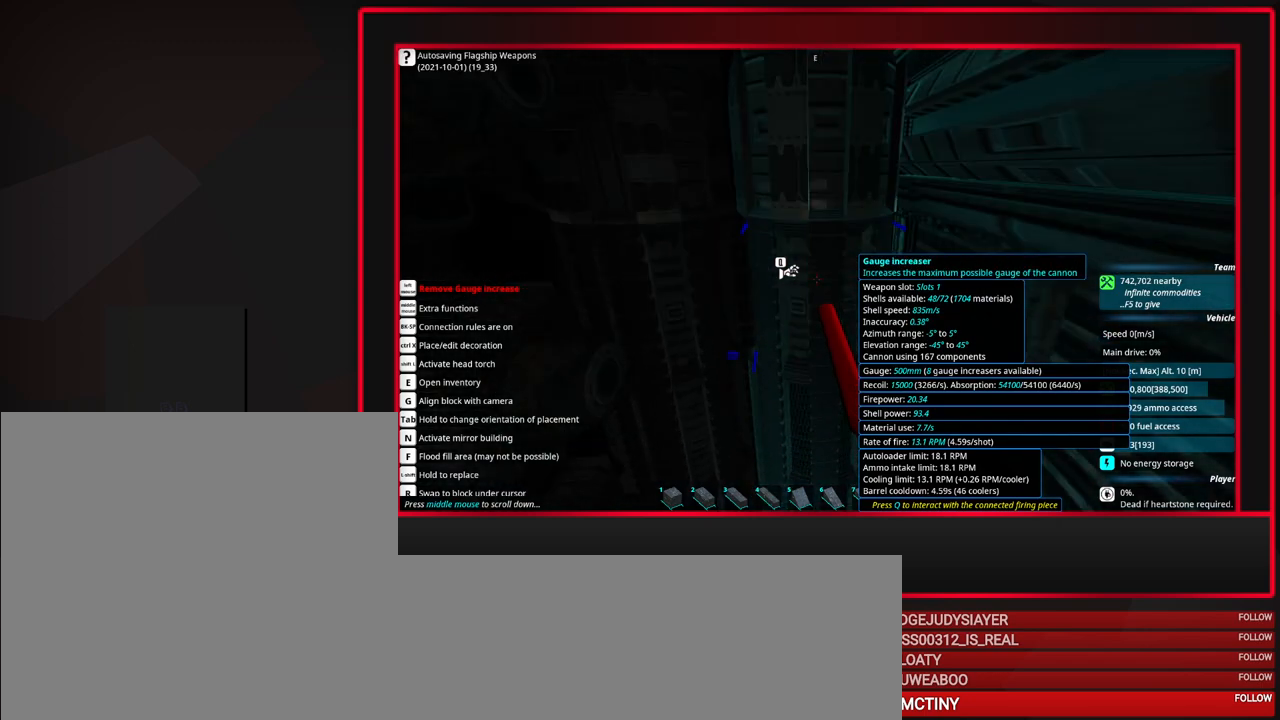
{"keys": [], "mouse": [], "events": []}
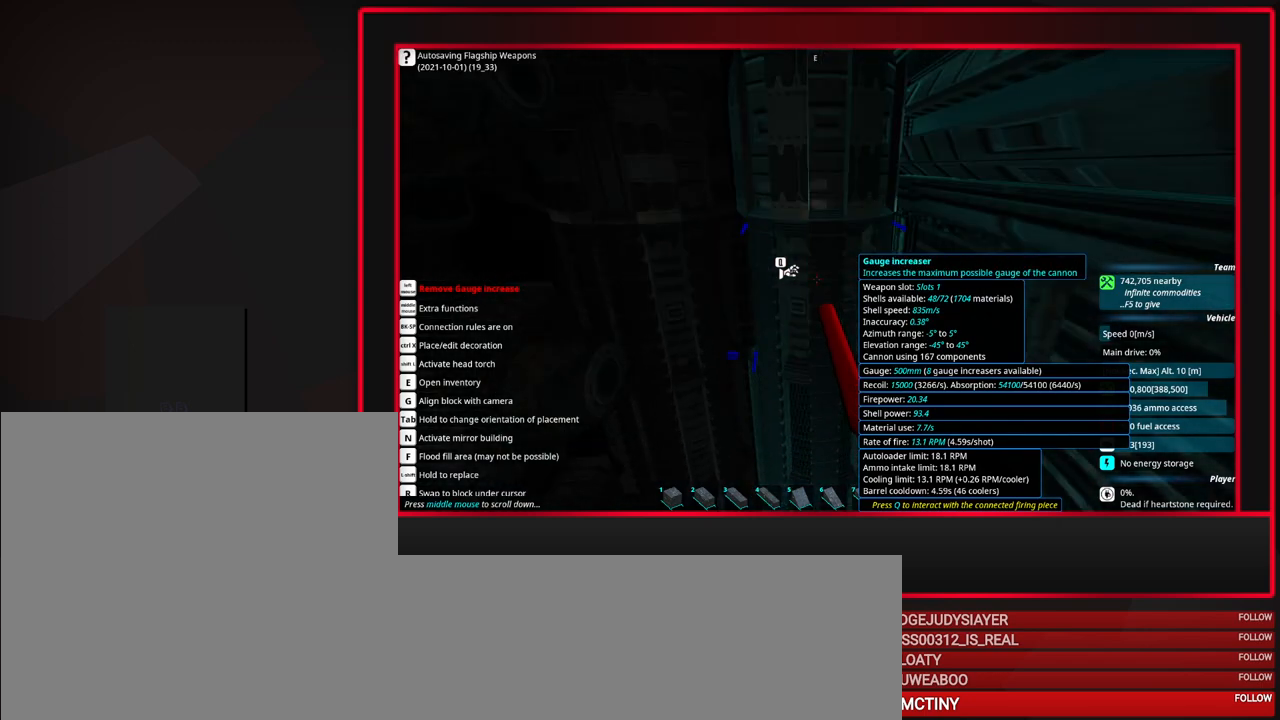
{"keys": [], "mouse": [], "events": [[283, "w", "down"], [317, "w", "up"]]}
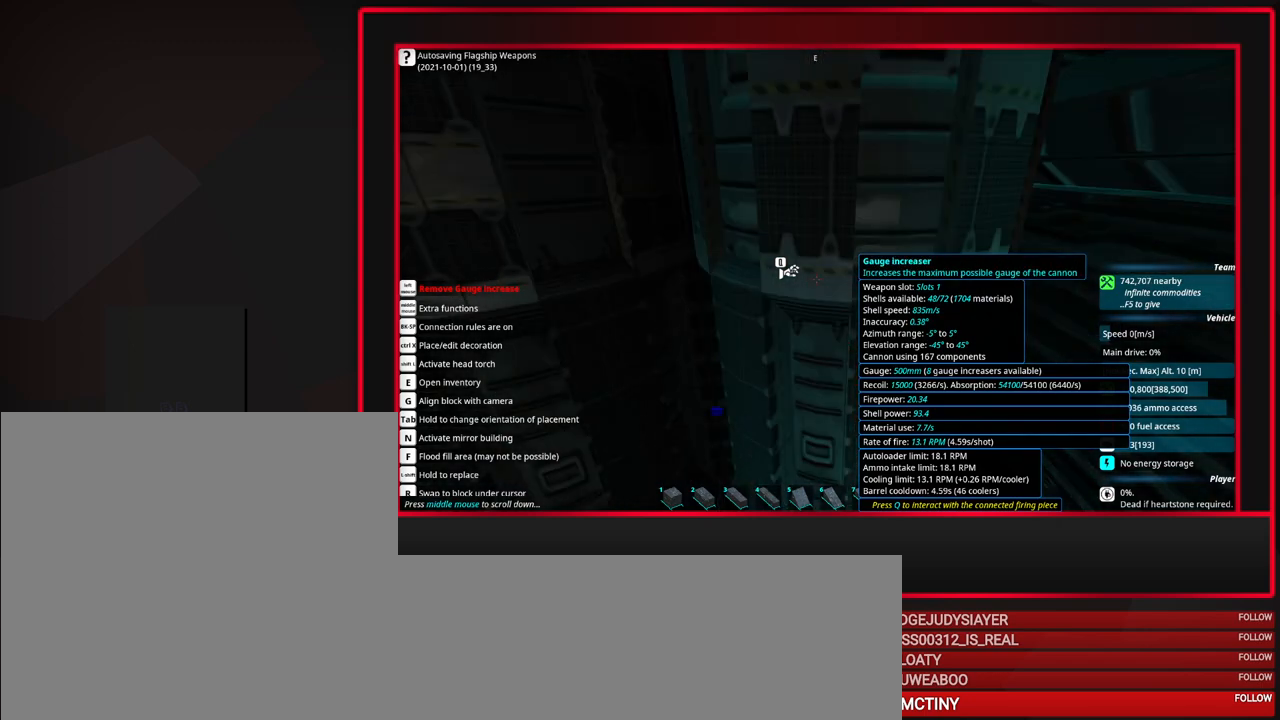
{"keys": [], "mouse": [], "events": [[250, "space", "down"], [333, "space", "up"]]}
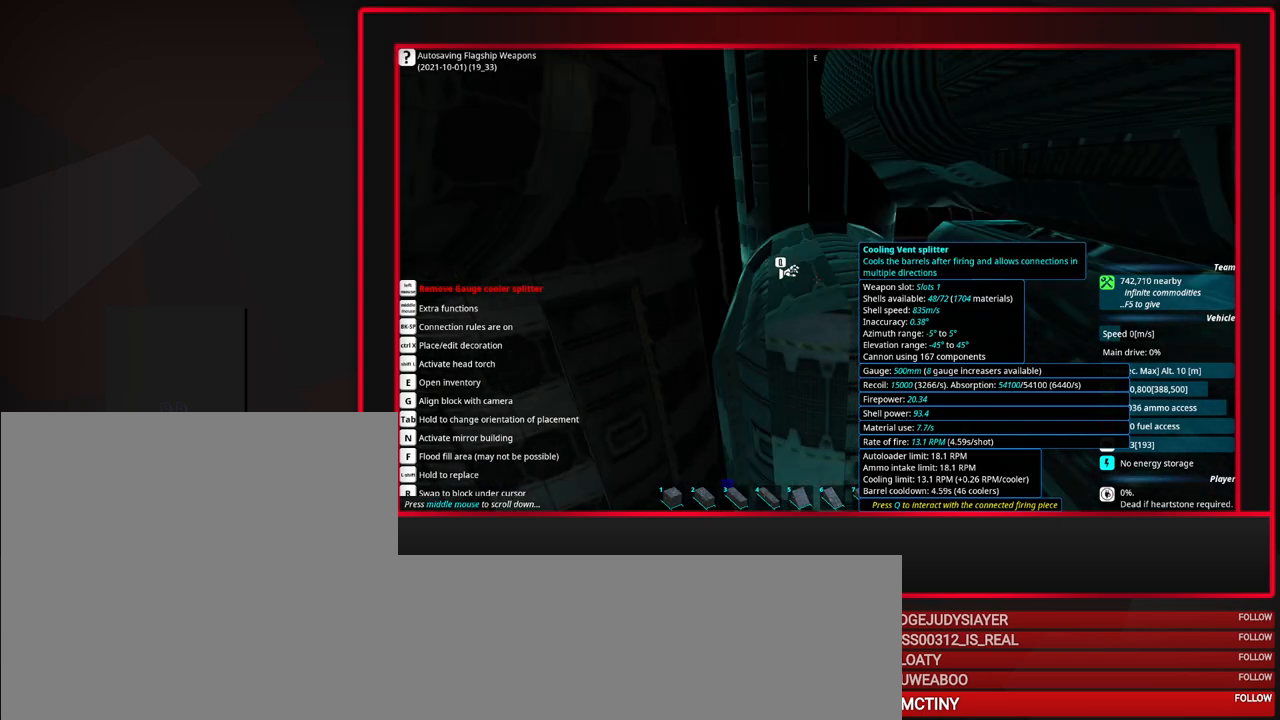
{"keys": [], "mouse": [], "events": []}
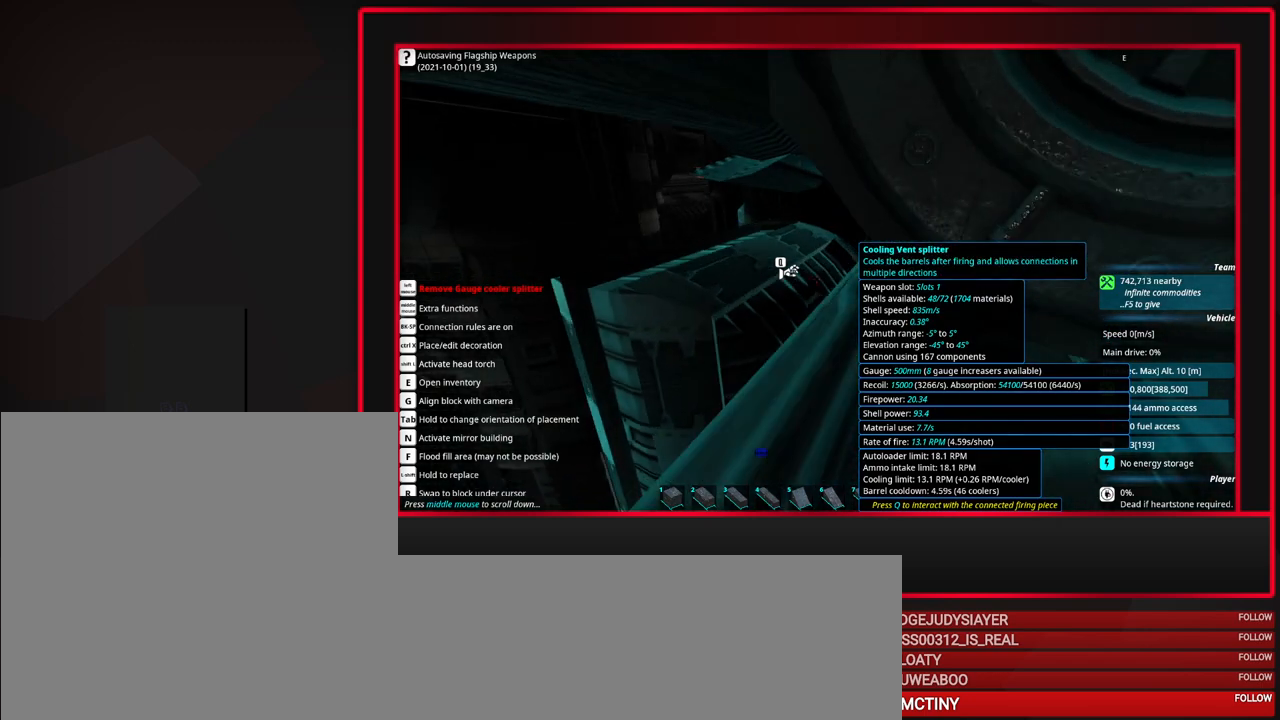
{"keys": ["d"], "mouse": [], "events": [[467, "d", "down"]]}
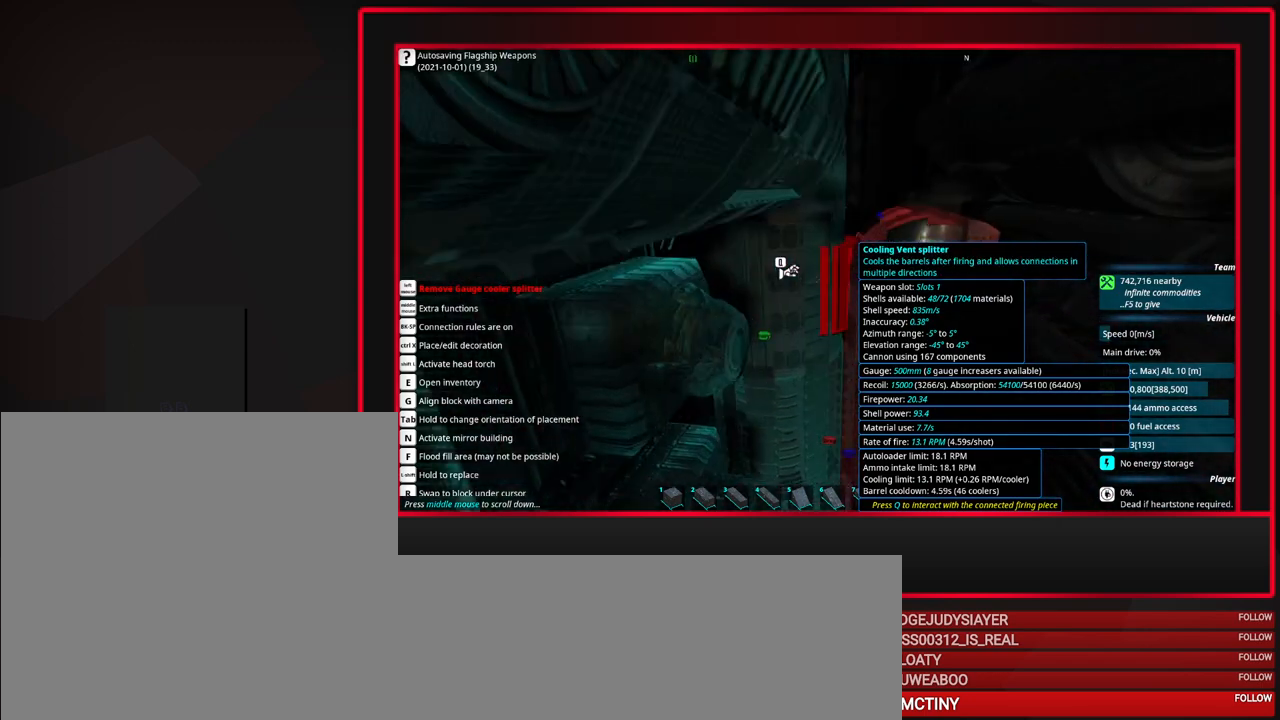
{"keys": ["tab"], "mouse": [], "events": [[50, "d", "up"], [433, "tab", "down"]]}
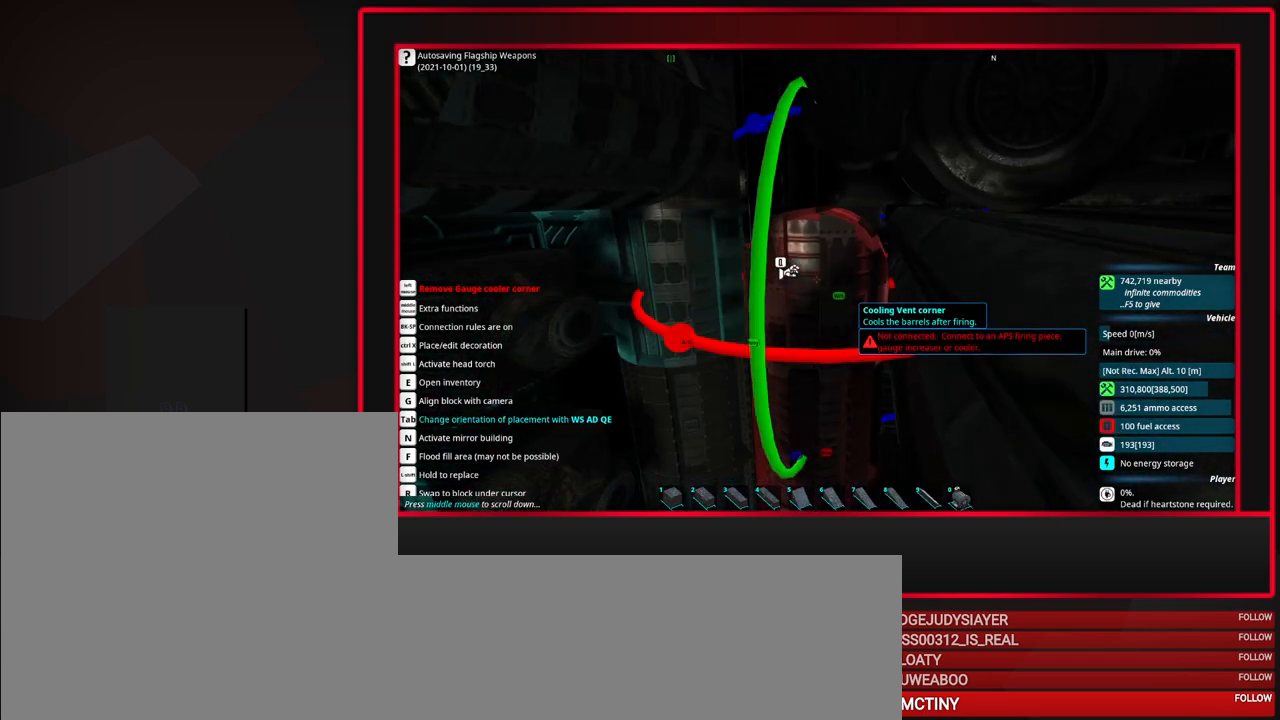
{"keys": [], "mouse": [], "events": [[217, "a", "down"], [250, "a", "up"], [350, "tab", "up"]]}
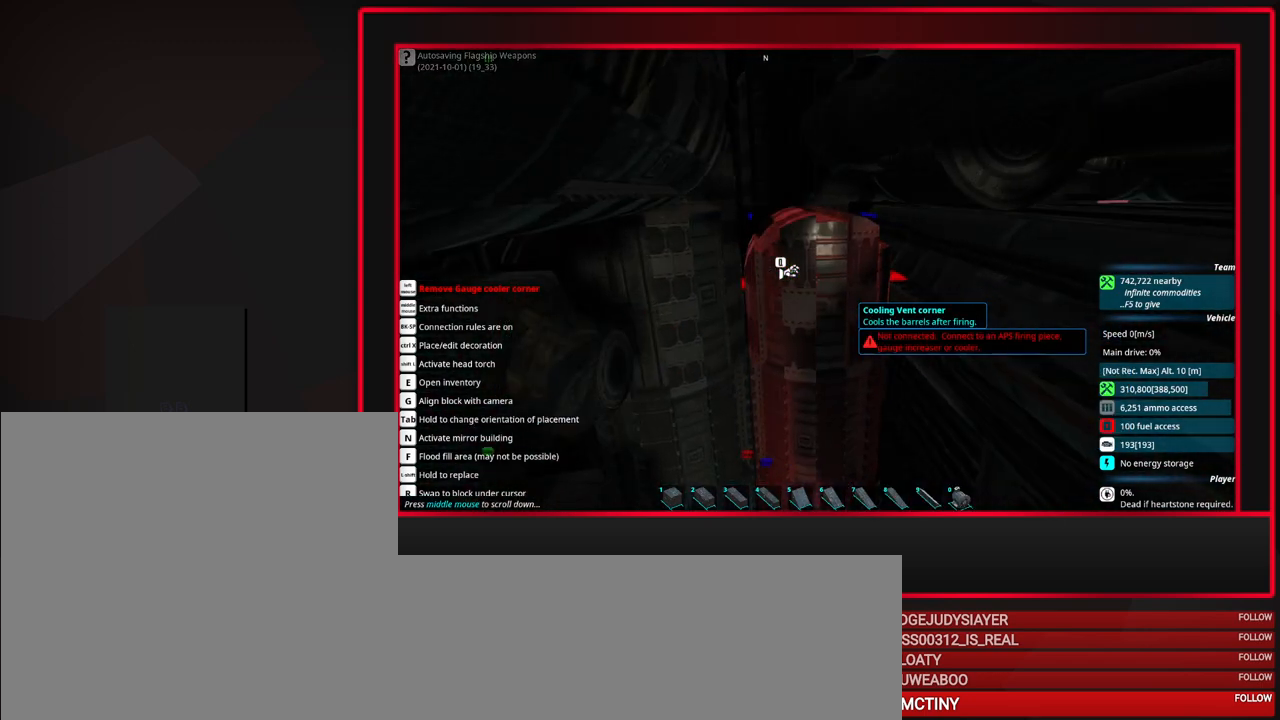
{"keys": [], "mouse": [], "events": [[83, "mouse_wheel_up", "down"], [233, "mouse_wheel_up", "up"]]}
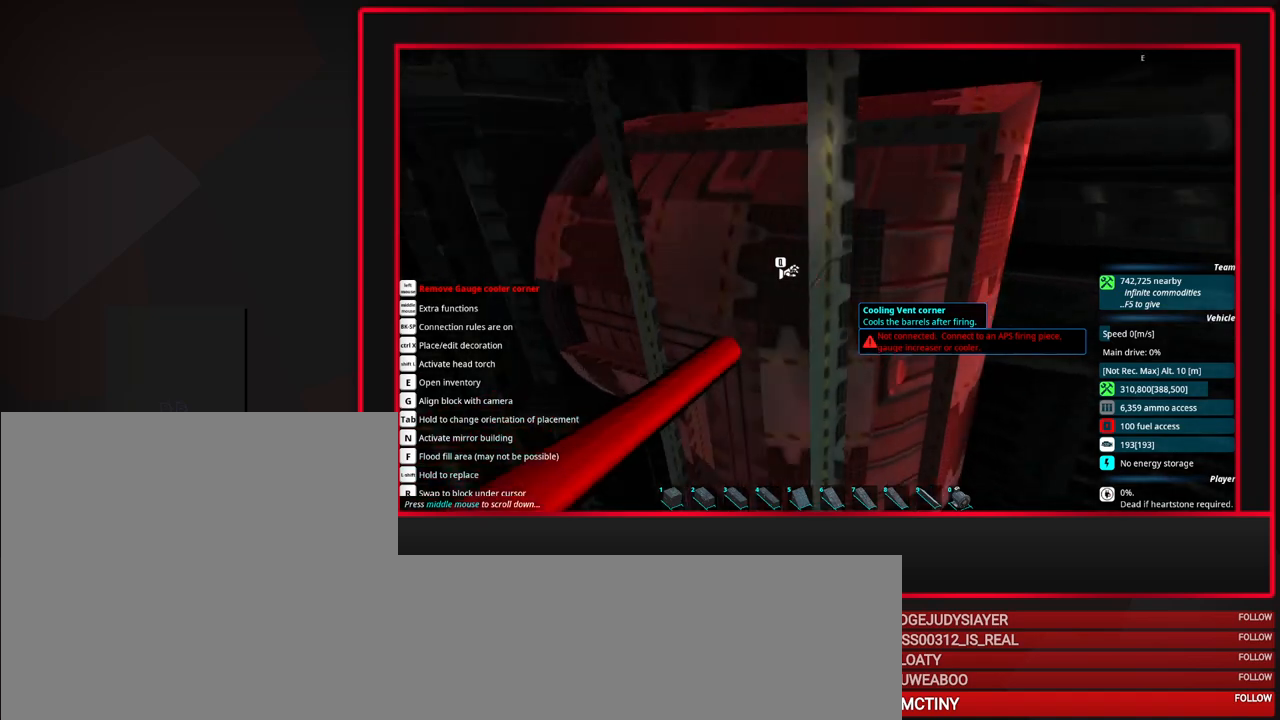
{"keys": [], "mouse": [], "events": [[333, "d", "down"], [383, "d", "up"]]}
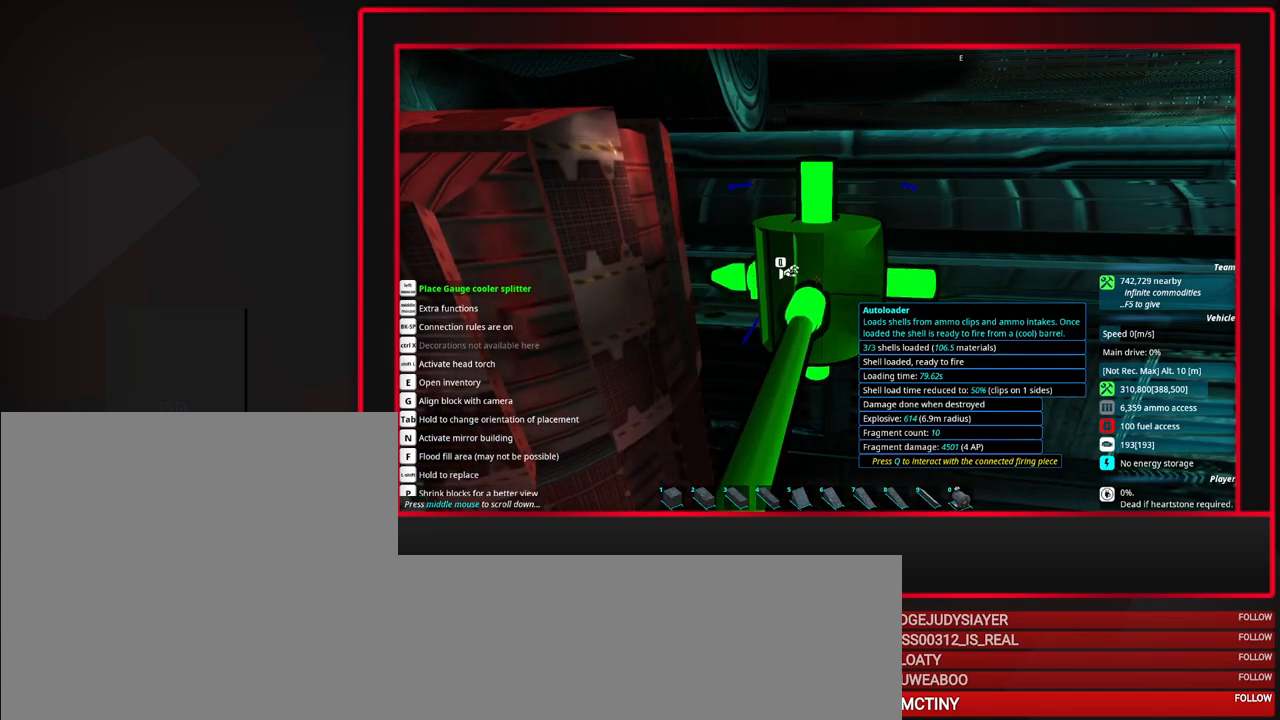
{"keys": ["a"], "mouse": [], "events": [[300, "a", "down"], [350, "a", "up"], [500, "a", "down"]]}
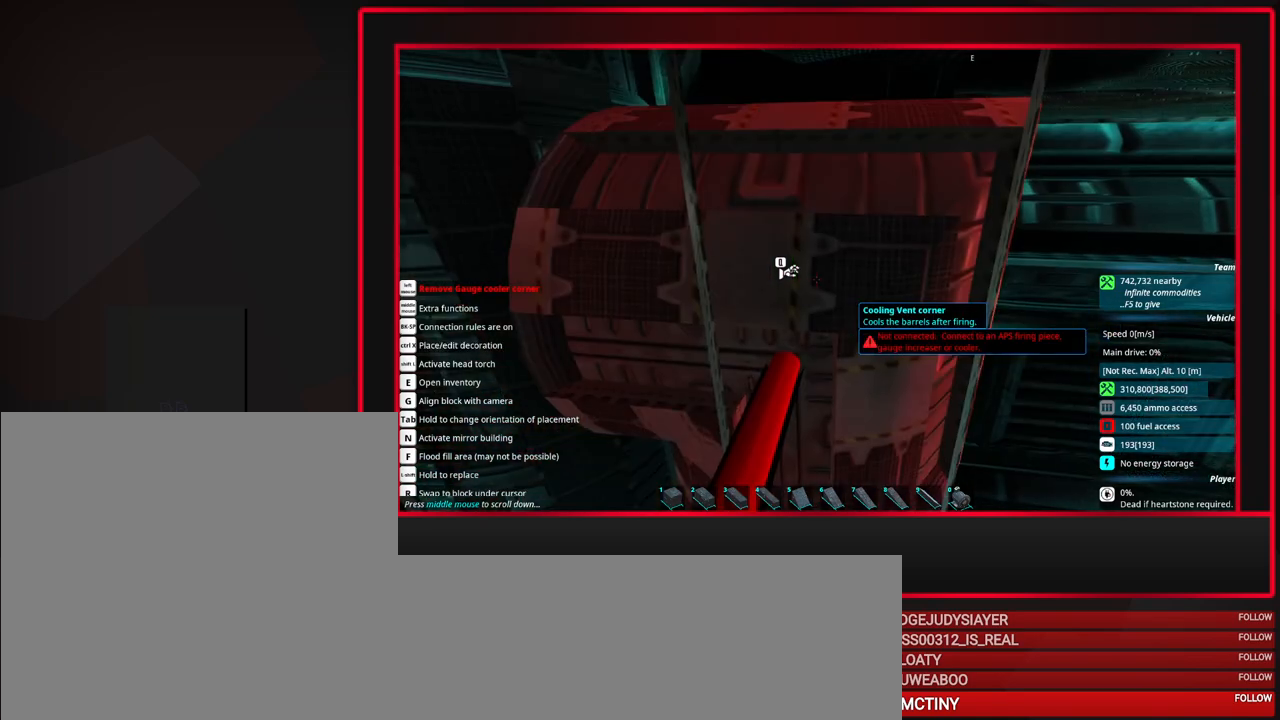
{"keys": ["shift"], "mouse": [], "events": [[83, "a", "up"], [283, "shift", "down"]]}